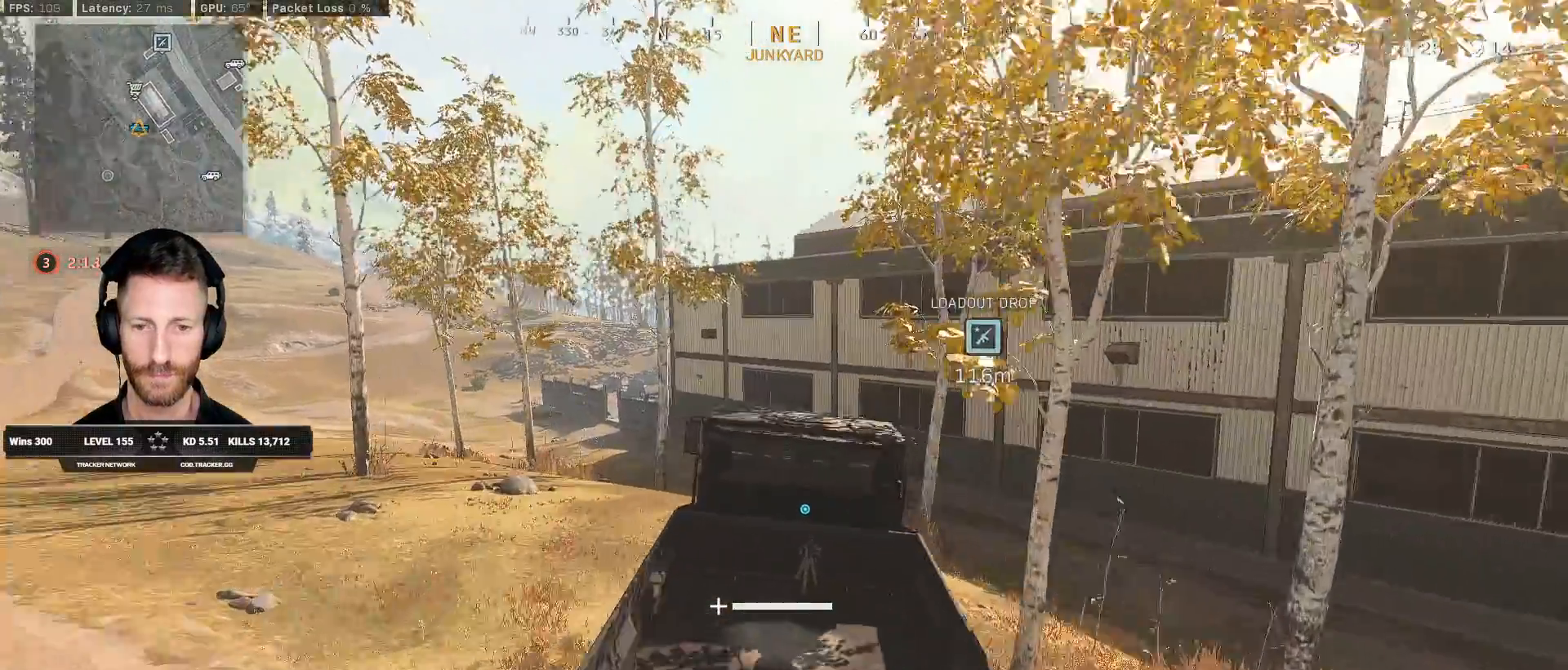
Gameplay with keyboard and mouse; each line is a JSON object with the keys and mouse buttons held at the frame after it. "events" lists presses ("down") and releases ("up") of "1", "2", "3", "4", "5", "a", "alt", "b", "c", "ctrl", "d", "e", "f", "g", "q", "r", "s", "shift", "space", "t", "tab", "v", "w", "x", "z", "mouse_left", "mouse_wheel", "mouse_right", "mouse_mb4" and "mouse_mb5" between this image and that frame as [ms after this image, input, new state], when the widget could be followed in between. "mouse_left", "mouse_wheel", "mouse_right", "mouse_mb4", "mouse_mb5" = the "left", "wheel", "right", "mb4", "mb5" buttons of the "mouse" list. No other keys are recorded. "wheel" means that the mouse wheel is clicked or scrolled. Mouse movement is not recorded.
{"keys": ["a", "s", "w"], "mouse": [], "events": [[383, "s", "down"], [417, "a", "down"]]}
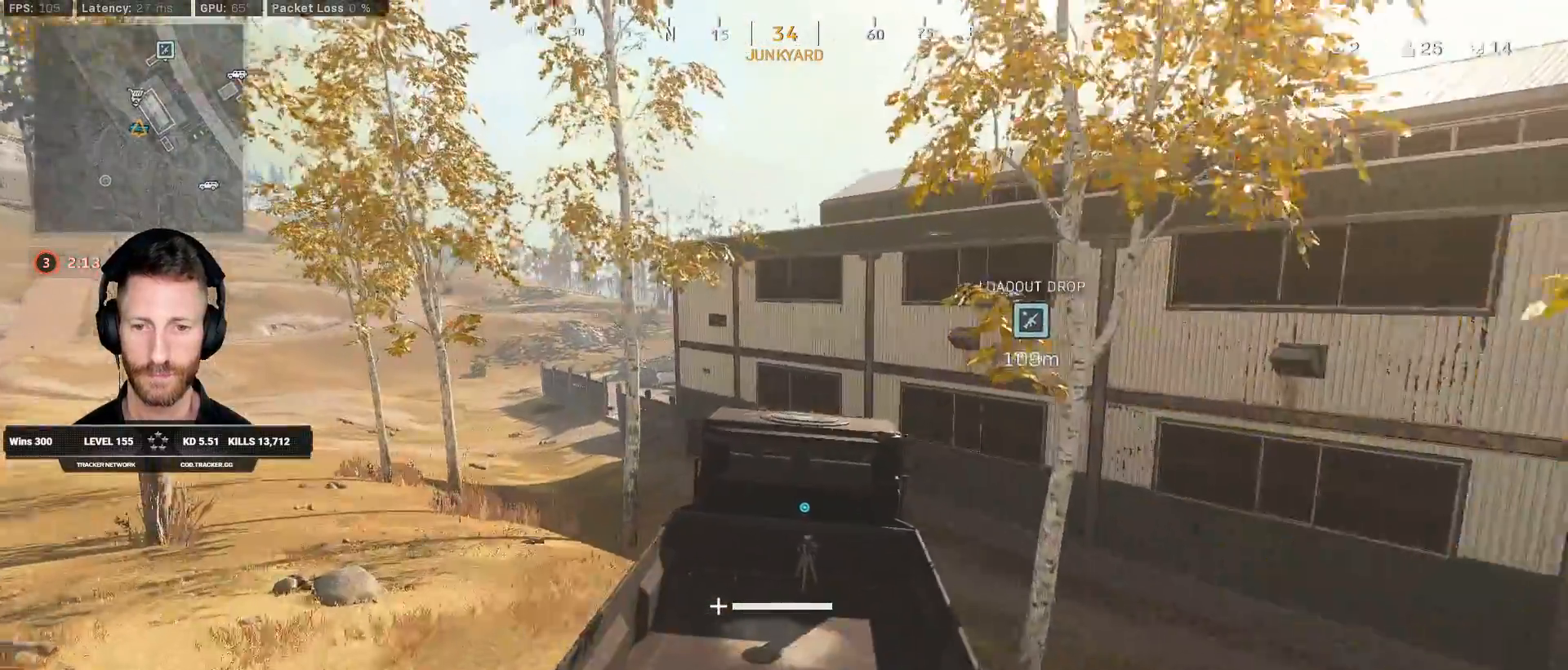
{"keys": ["w"], "mouse": [], "events": [[17, "s", "up"], [250, "a", "up"]]}
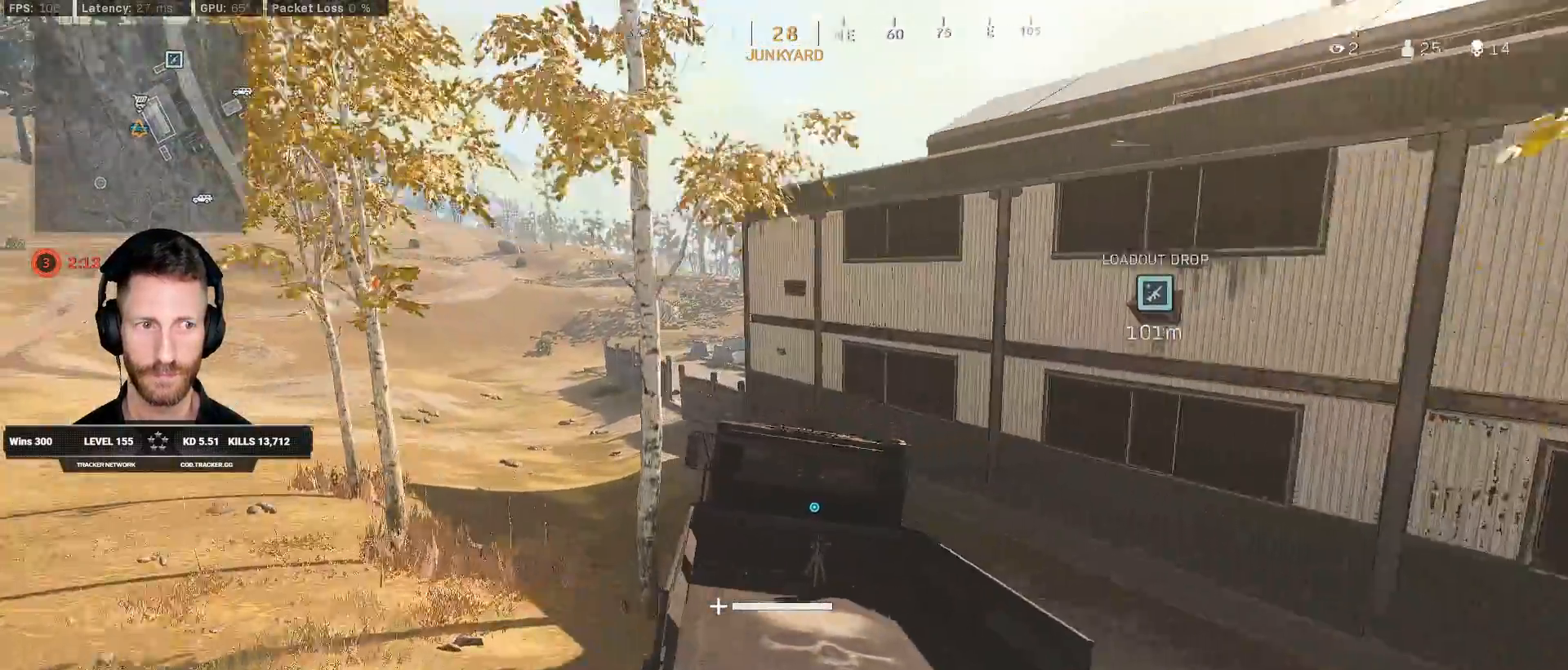
{"keys": ["w"], "mouse": [], "events": [[250, "a", "down"], [483, "a", "up"]]}
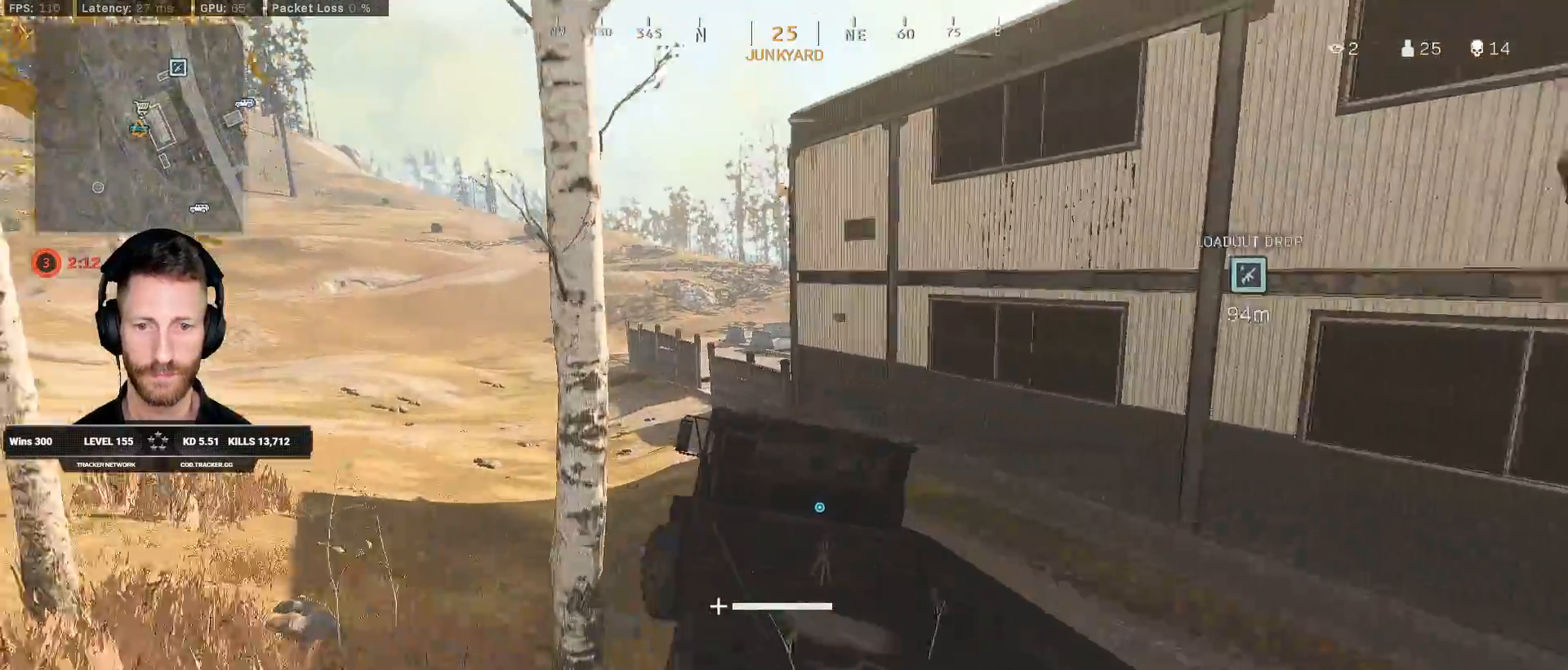
{"keys": ["w"], "mouse": [], "events": [[183, "d", "down"], [400, "d", "up"]]}
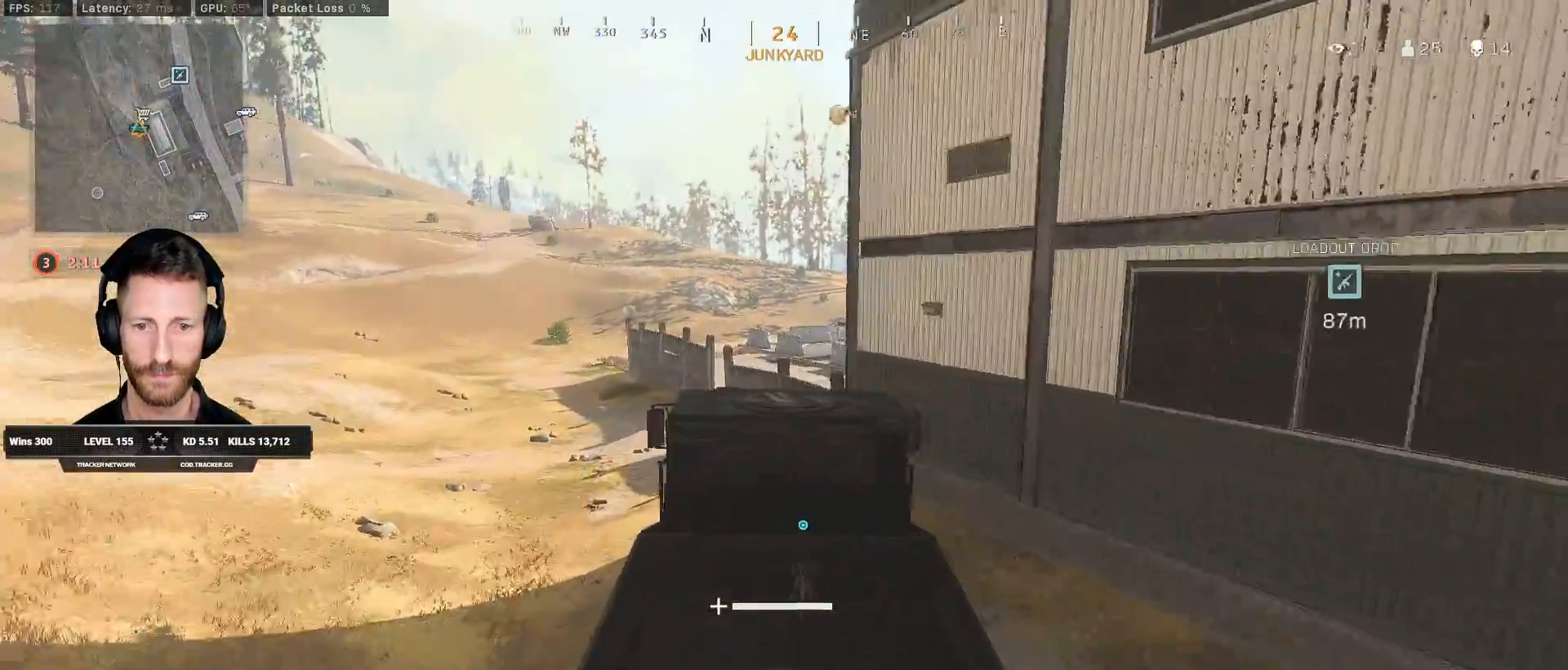
{"keys": ["s"], "mouse": [], "events": [[183, "w", "up"], [267, "a", "down"], [283, "s", "down"], [317, "a", "up"]]}
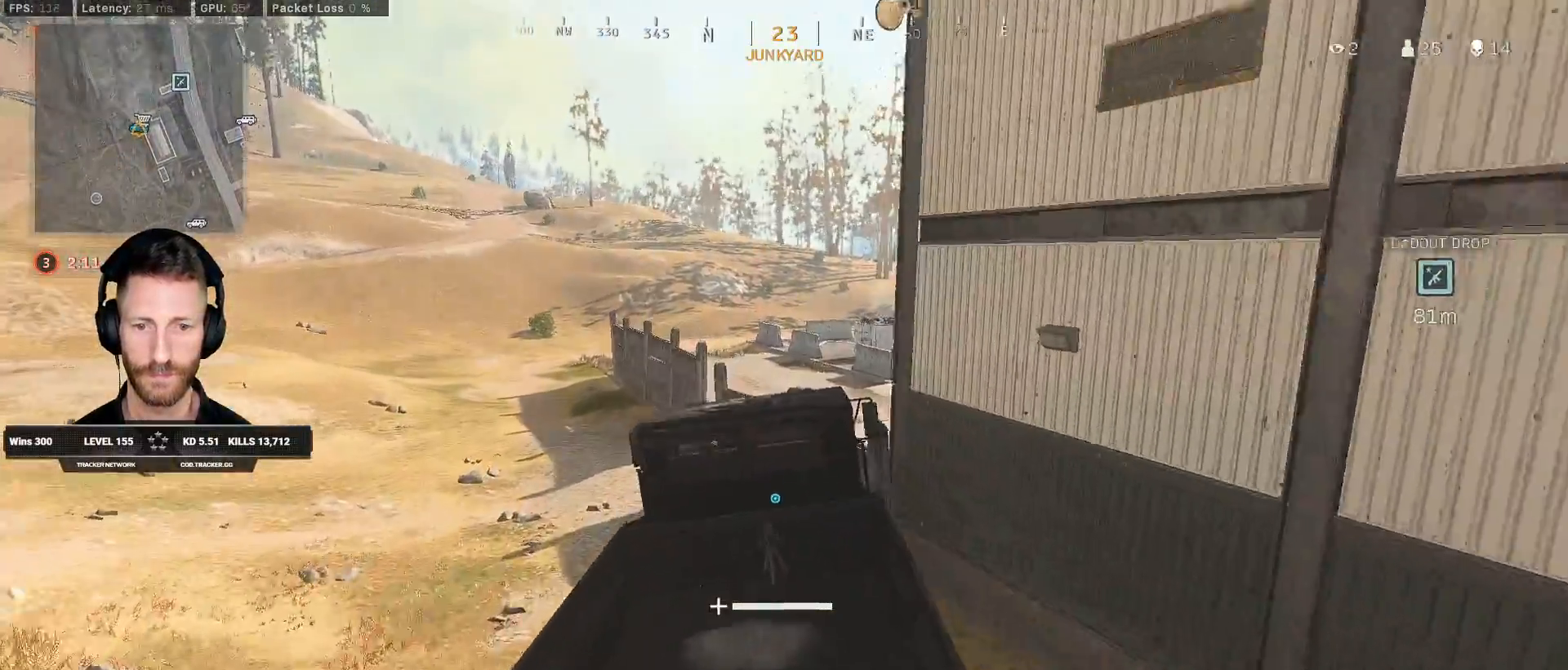
{"keys": ["a"], "mouse": [], "events": [[283, "f", "down"], [367, "a", "down"], [417, "f", "up"], [450, "s", "up"]]}
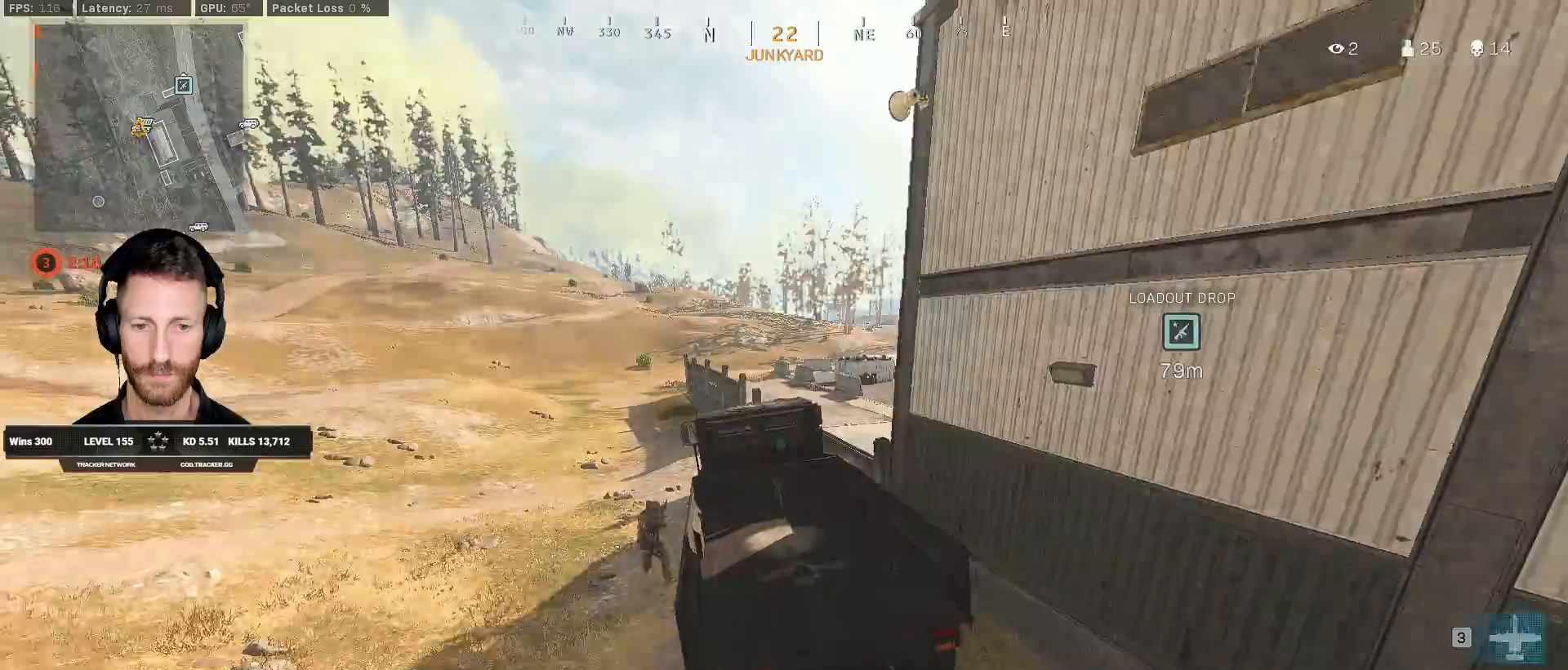
{"keys": ["a", "shift", "w"], "mouse": [], "events": [[67, "w", "down"], [283, "3", "down"], [300, "shift", "down"], [383, "3", "up"]]}
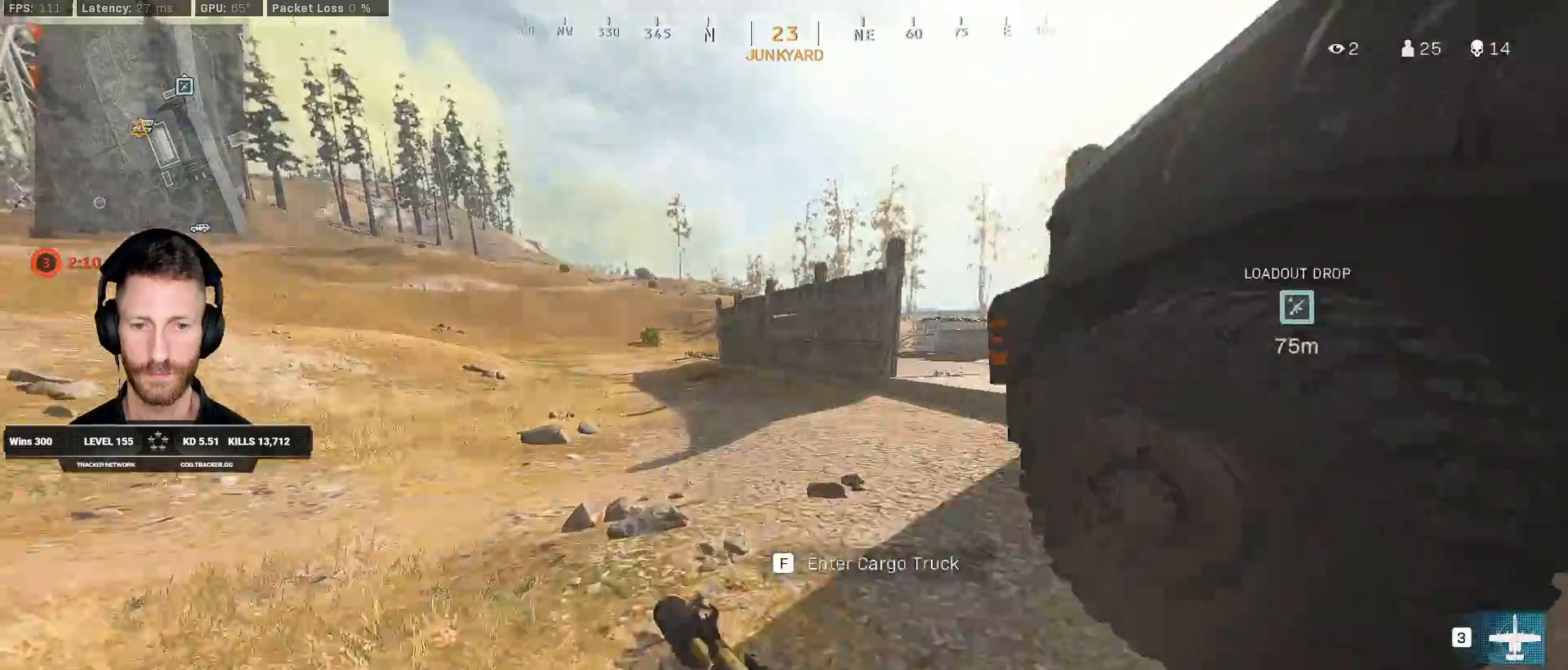
{"keys": ["shift", "w"], "mouse": [], "events": [[183, "a", "up"]]}
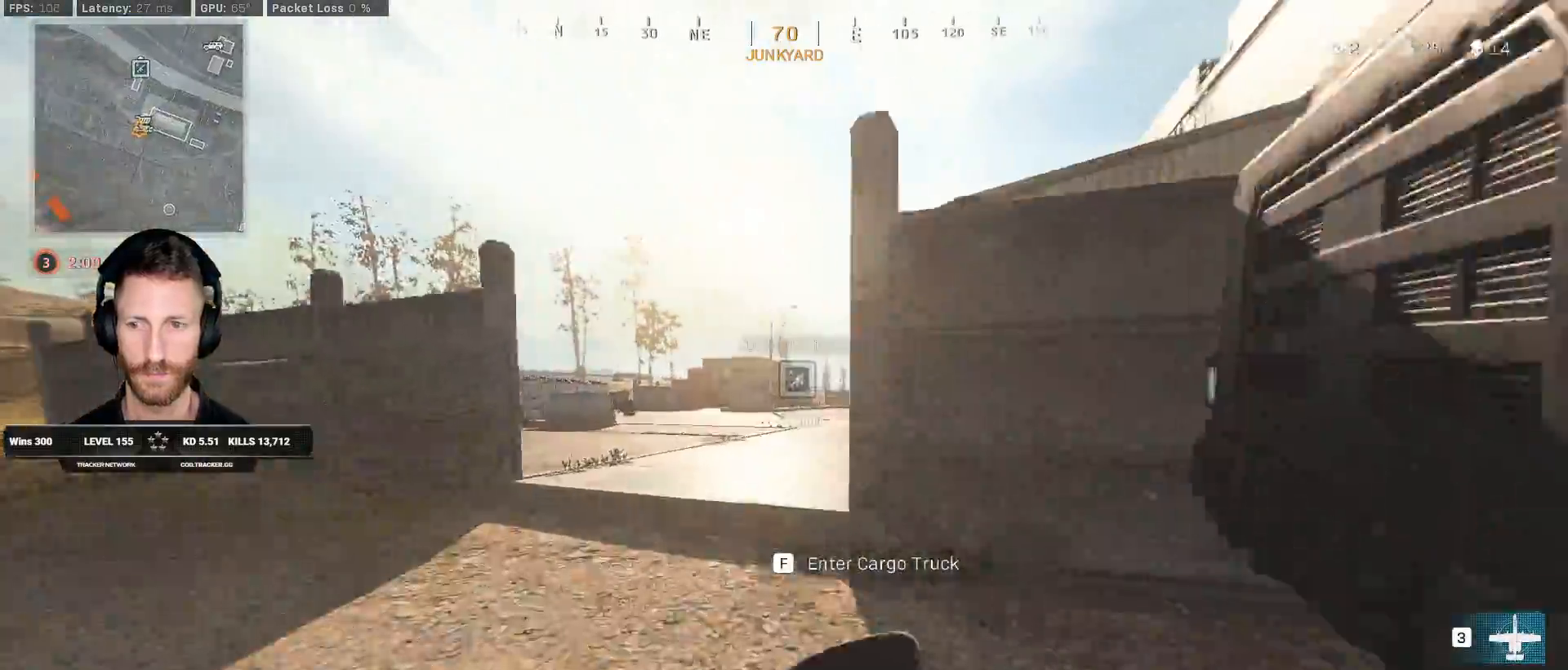
{"keys": ["shift", "w"], "mouse": [], "events": [[367, "d", "down"], [450, "d", "up"]]}
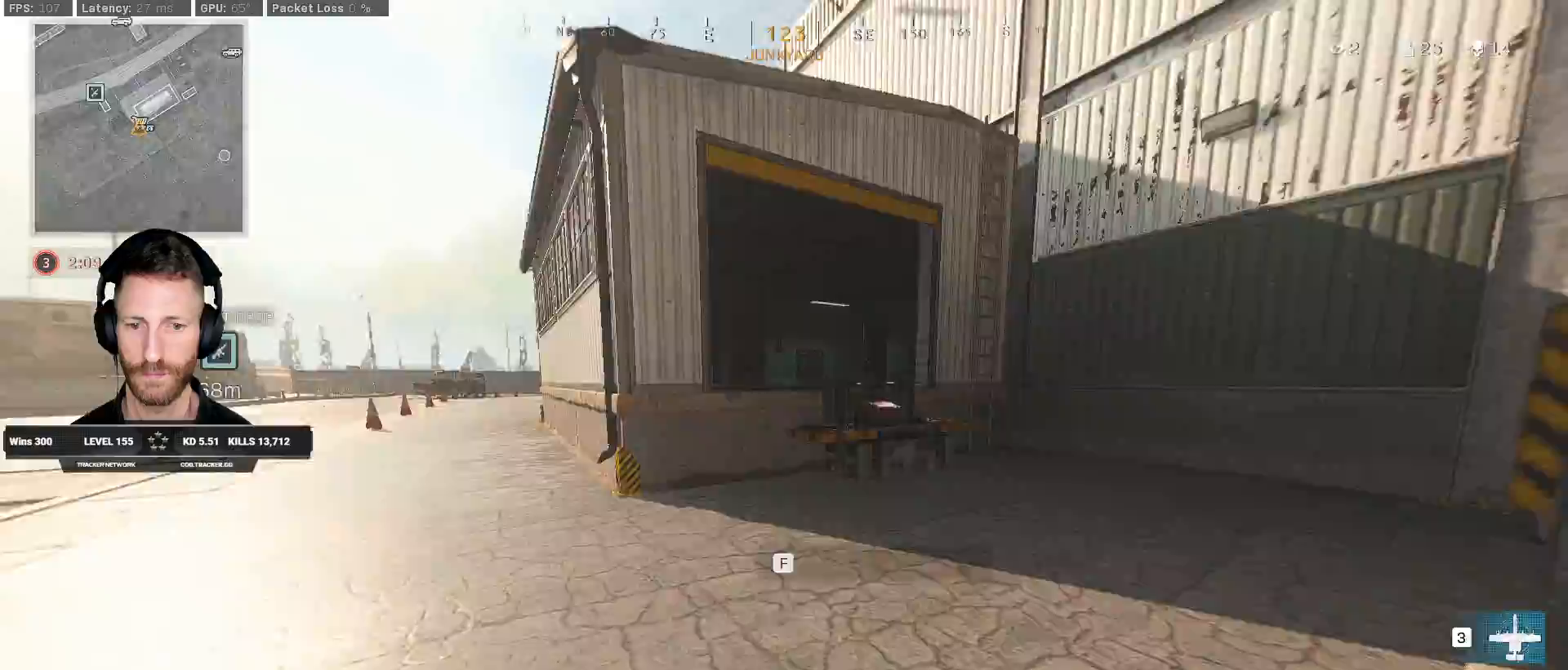
{"keys": ["d", "shift", "w"], "mouse": [], "events": [[67, "e", "down"], [150, "e", "up"], [350, "d", "down"]]}
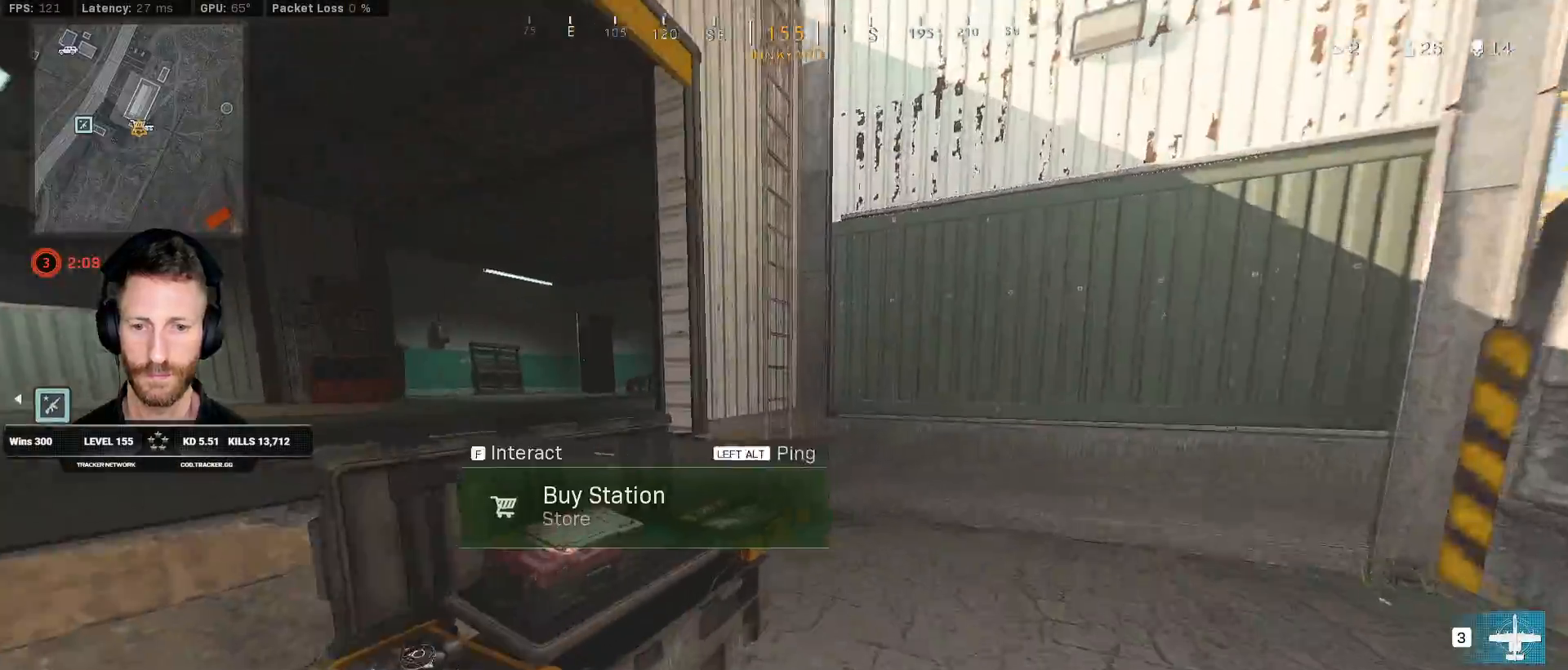
{"keys": [], "mouse": [], "events": [[17, "d", "up"], [100, "f", "down"], [133, "shift", "up"], [200, "f", "up"], [217, "w", "up"]]}
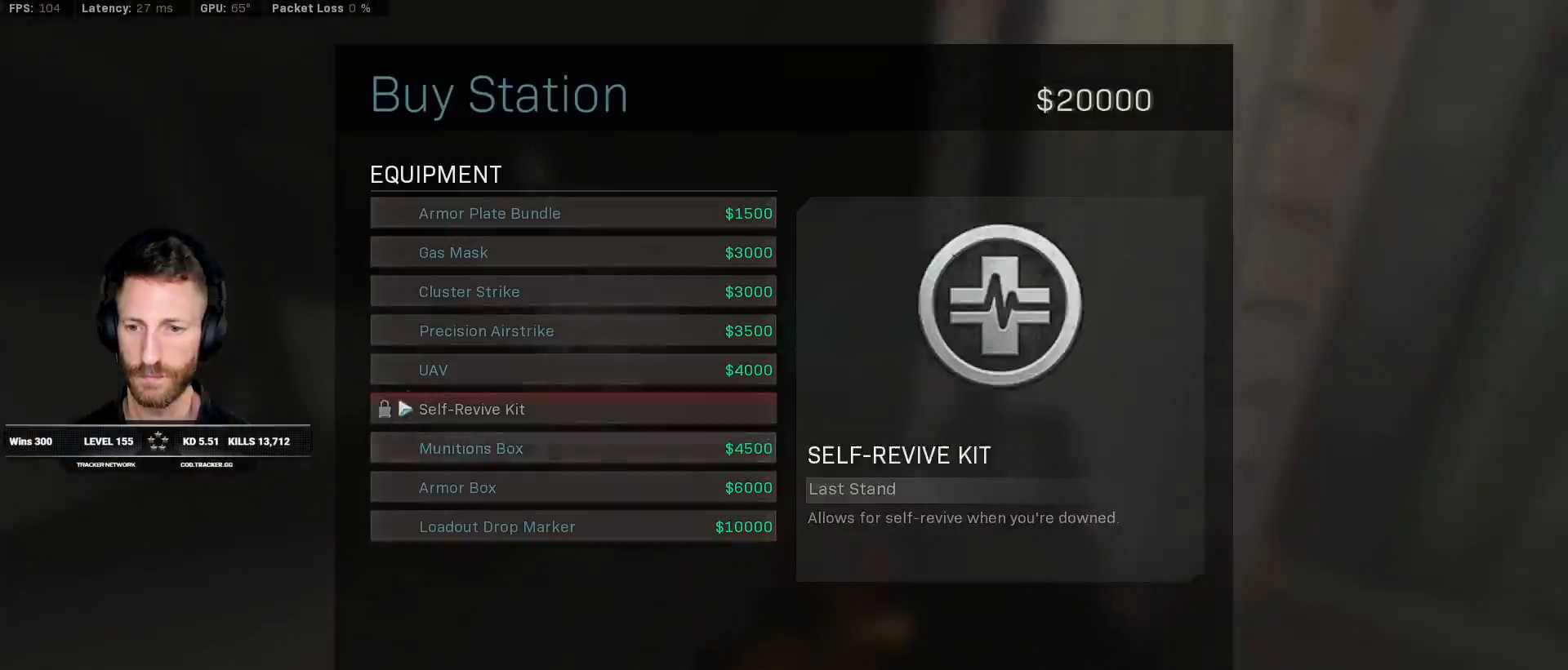
{"keys": [], "mouse": [], "events": [[217, "mouse_left", "down"], [283, "mouse_left", "up"]]}
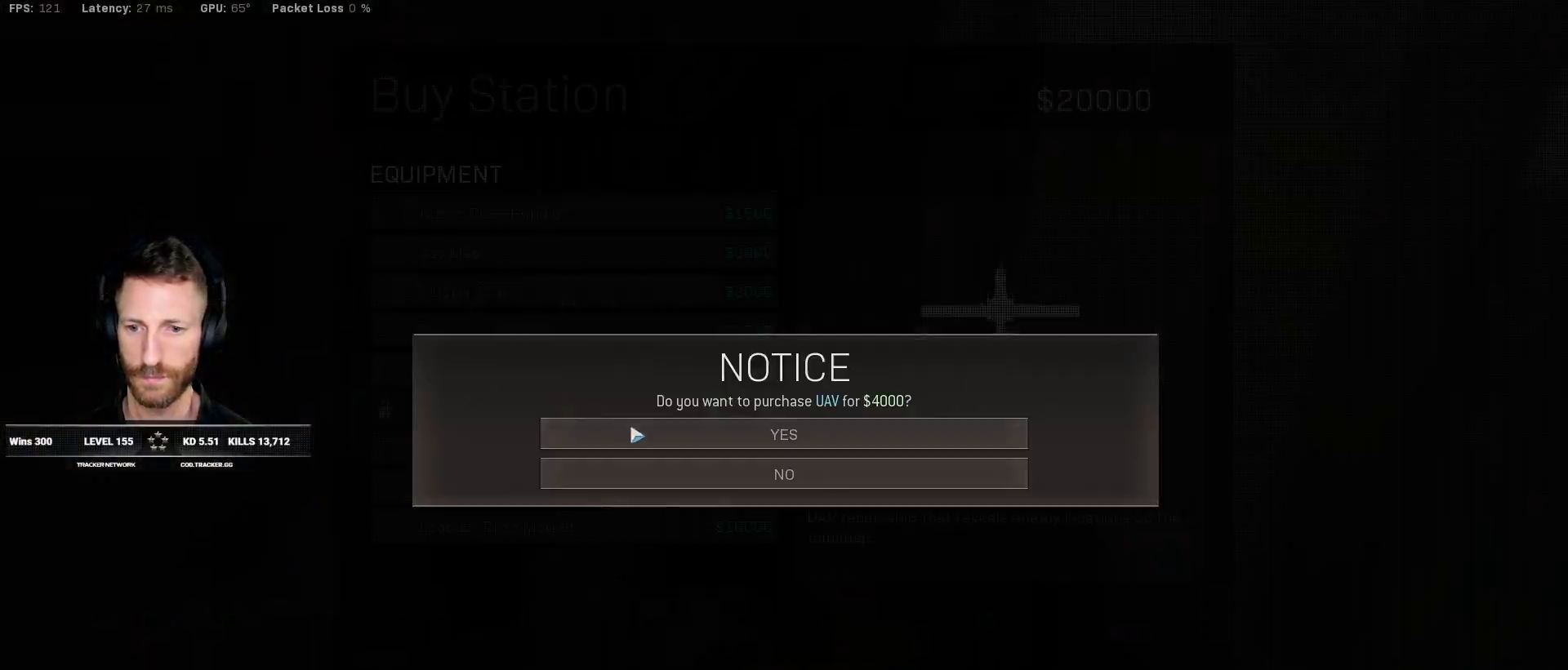
{"keys": [], "mouse": [], "events": [[133, "mouse_left", "down"], [183, "mouse_left", "up"], [300, "3", "down"], [383, "3", "up"]]}
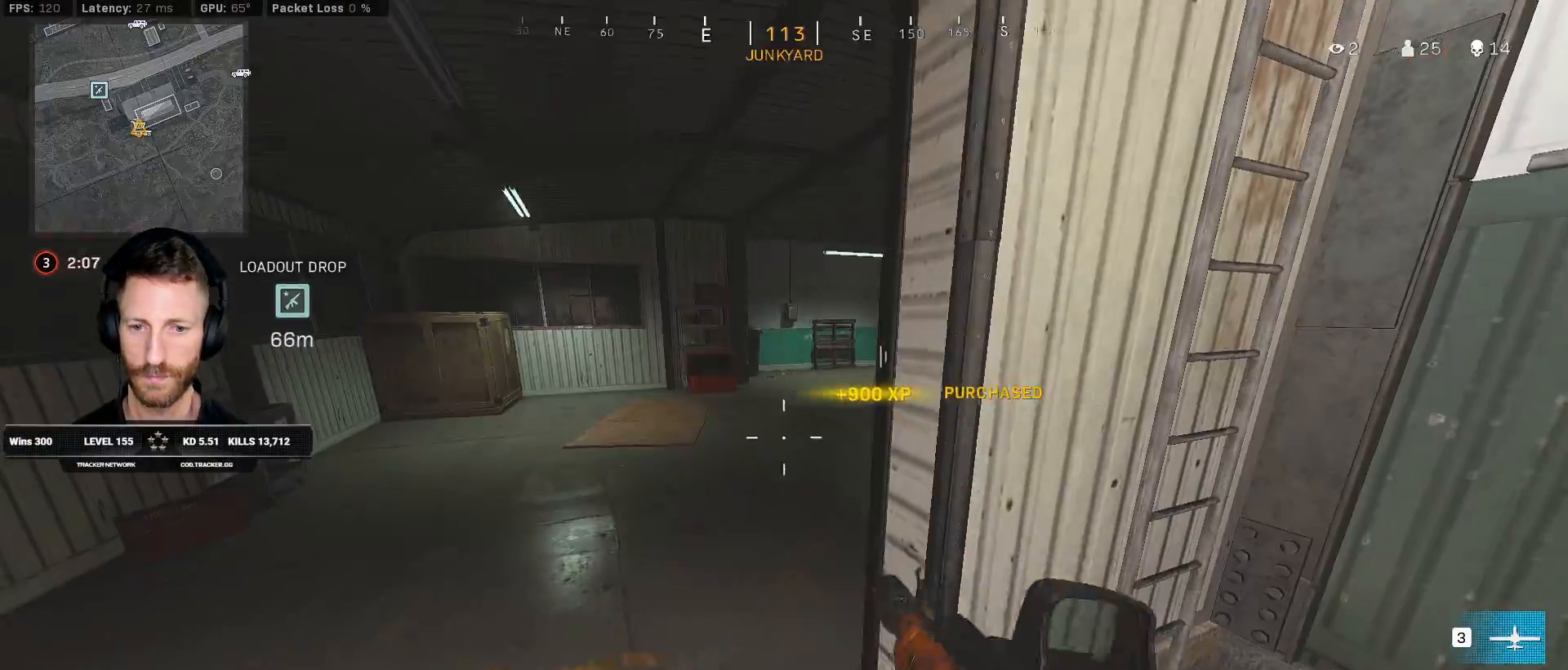
{"keys": ["d", "s"], "mouse": [], "events": [[67, "a", "down"], [67, "s", "down"], [100, "a", "up"], [183, "d", "down"]]}
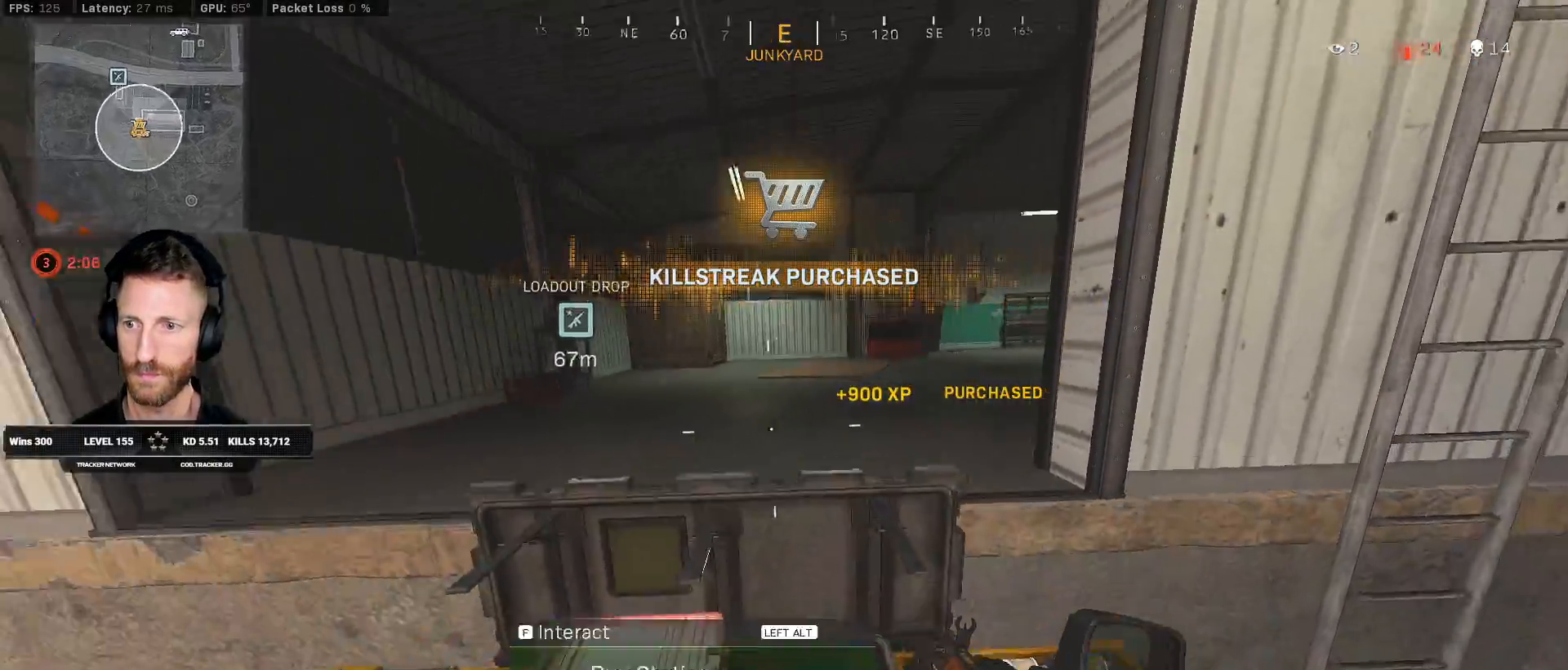
{"keys": ["ctrl", "d"], "mouse": [], "events": [[300, "s", "up"], [450, "ctrl", "down"]]}
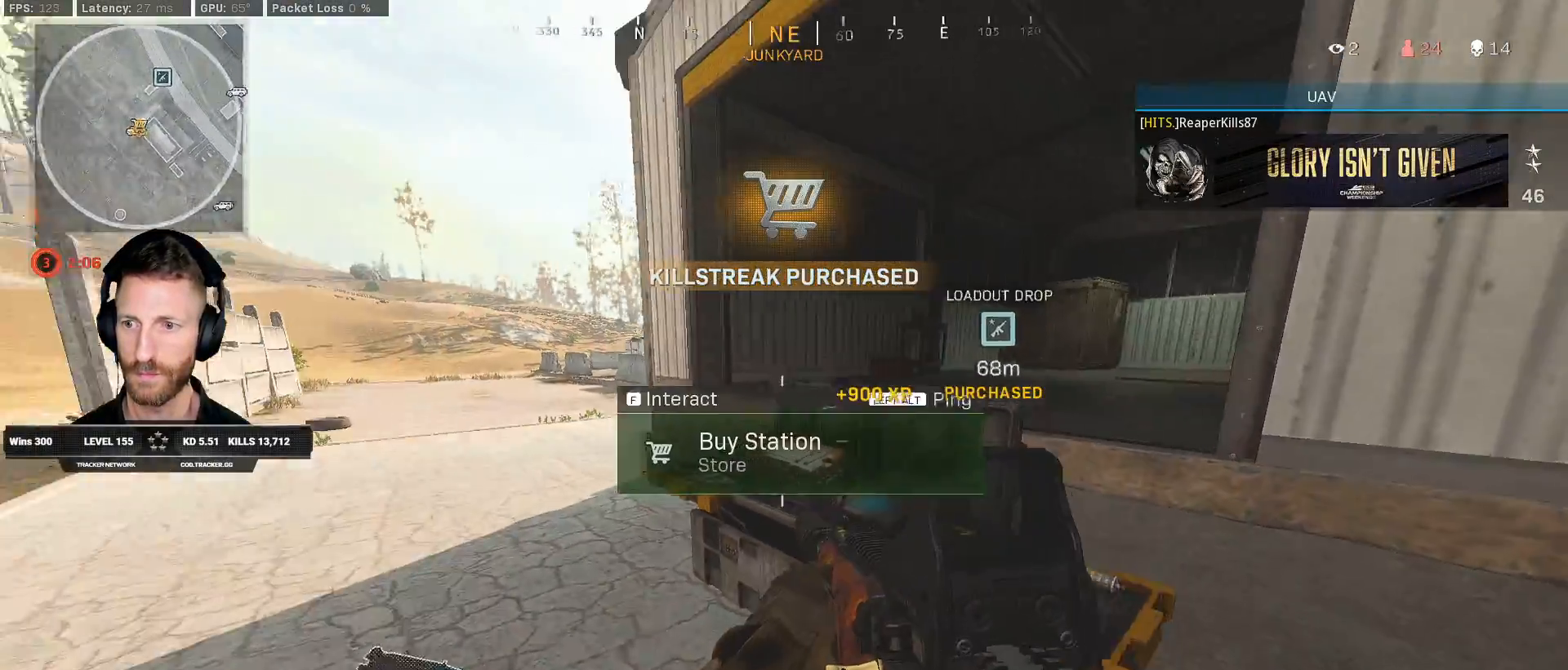
{"keys": ["a", "s"], "mouse": [], "events": [[100, "a", "down"], [100, "w", "down"], [133, "d", "up"], [233, "ctrl", "up"], [250, "w", "up"], [417, "s", "down"]]}
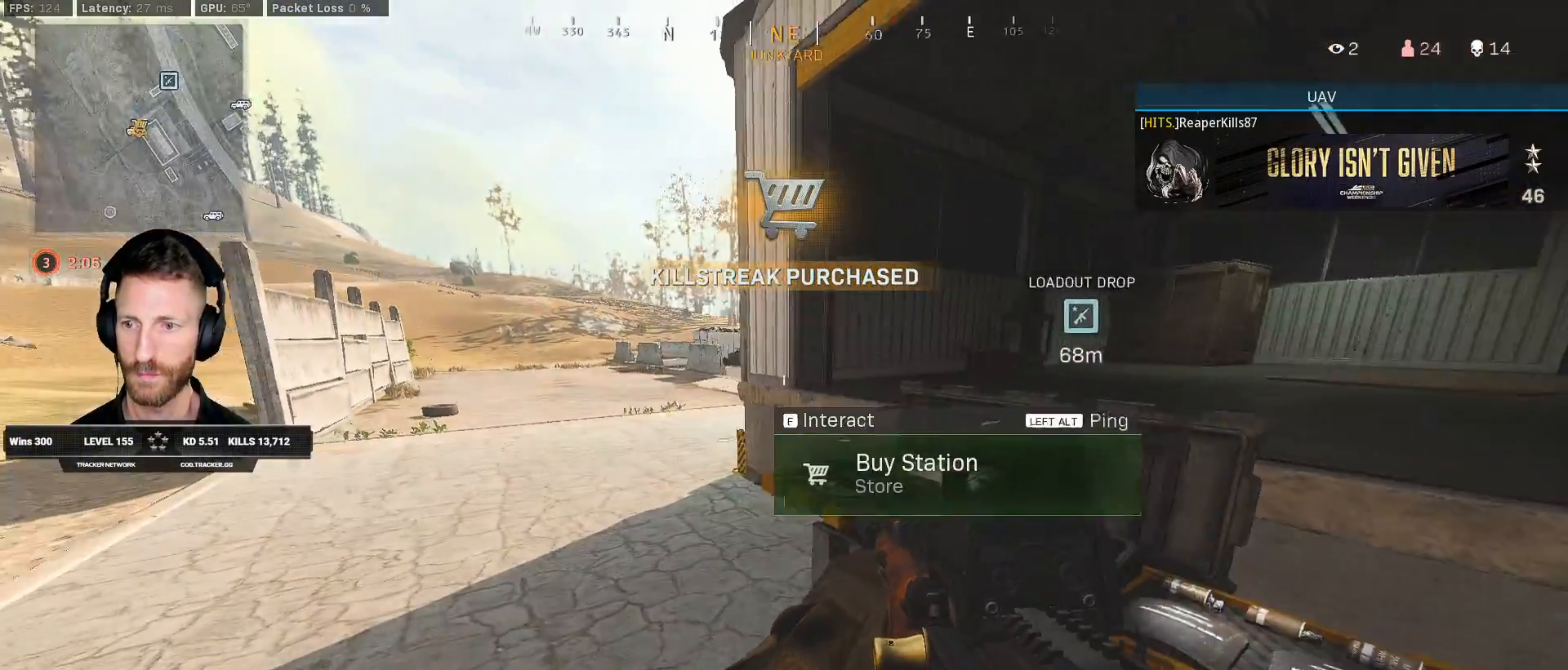
{"keys": [], "mouse": [], "events": [[33, "a", "up"], [67, "d", "down"], [100, "s", "up"], [200, "w", "down"], [283, "d", "up"], [383, "f", "down"], [417, "w", "up"], [450, "f", "up"]]}